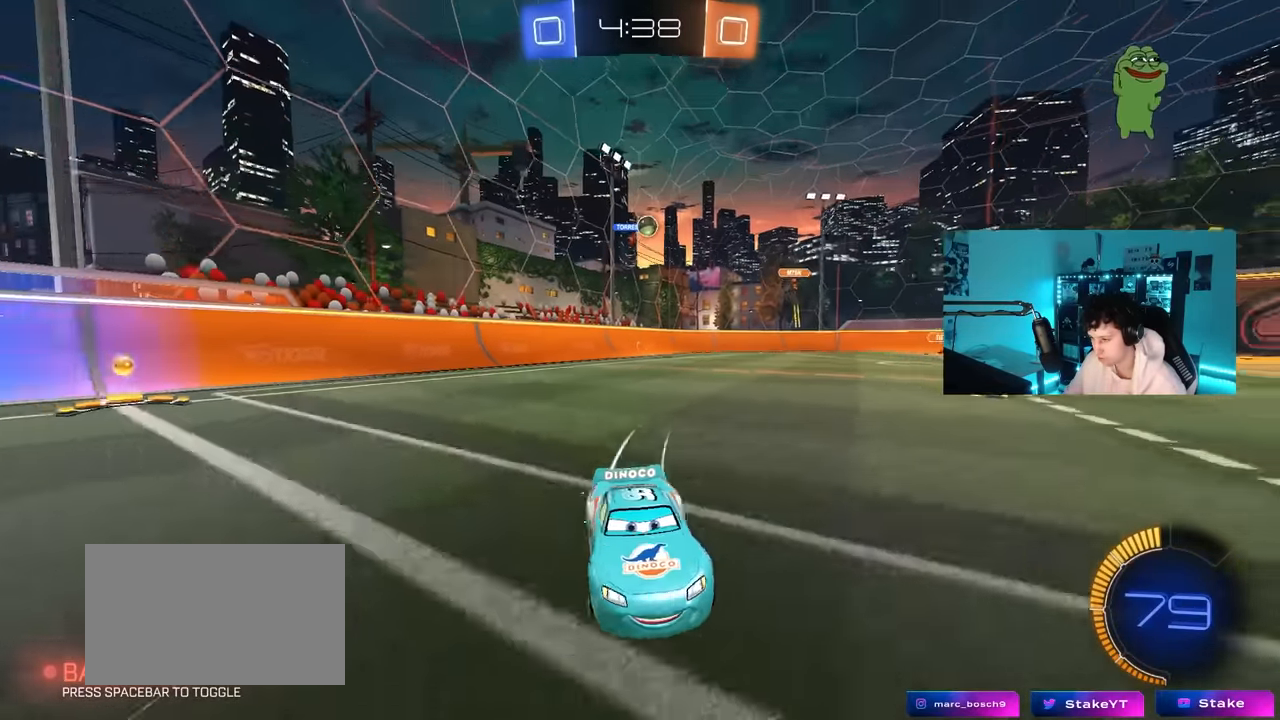
Gameplay with keyboard and mouse; each line is a JSON object with the keys and mouse buttons held at the frame after it. "events" lists presses ("down") and releases ("up") of "1", "2", "3", "4", "5", "a", "alt", "c", "caps_lock", "ctrl", "d", "e", "f", "g", "q", "r", "s", "shift", "space", "t", "tab", "v", "w", "x", "z", "mouse_left", "mouse_wheel" and "mouse_right" between this image and that frame as [ms after this image, input, new state], when the widget could be followed in between. "mouse_left", "mouse_wheel", "mouse_right" = the "left", "wheel", "right" buttons of the "mouse" list. No other keys are recorded. "wheel" means that the mouse wheel is clicked or scrolled. "mouse_move" is the direction in which the mouse moves at that frame (one of eight, or "still"), when it could be read.
{"keys": ["w"], "mouse": [], "mouse_move": "still", "events": [[16, "shift", "down"], [116, "shift", "up"], [350, "a", "up"]]}
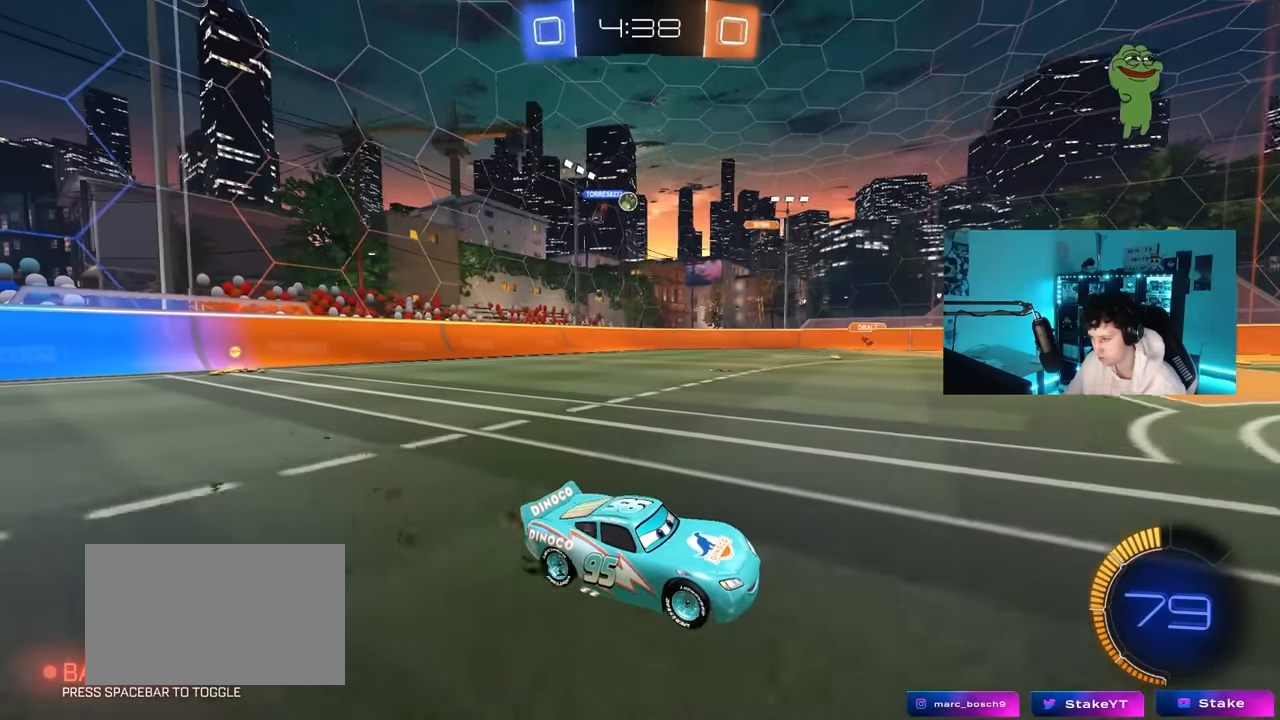
{"keys": ["w"], "mouse": [], "mouse_move": "still", "events": [[83, "a", "down"], [183, "a", "up"], [316, "d", "down"], [416, "d", "up"]]}
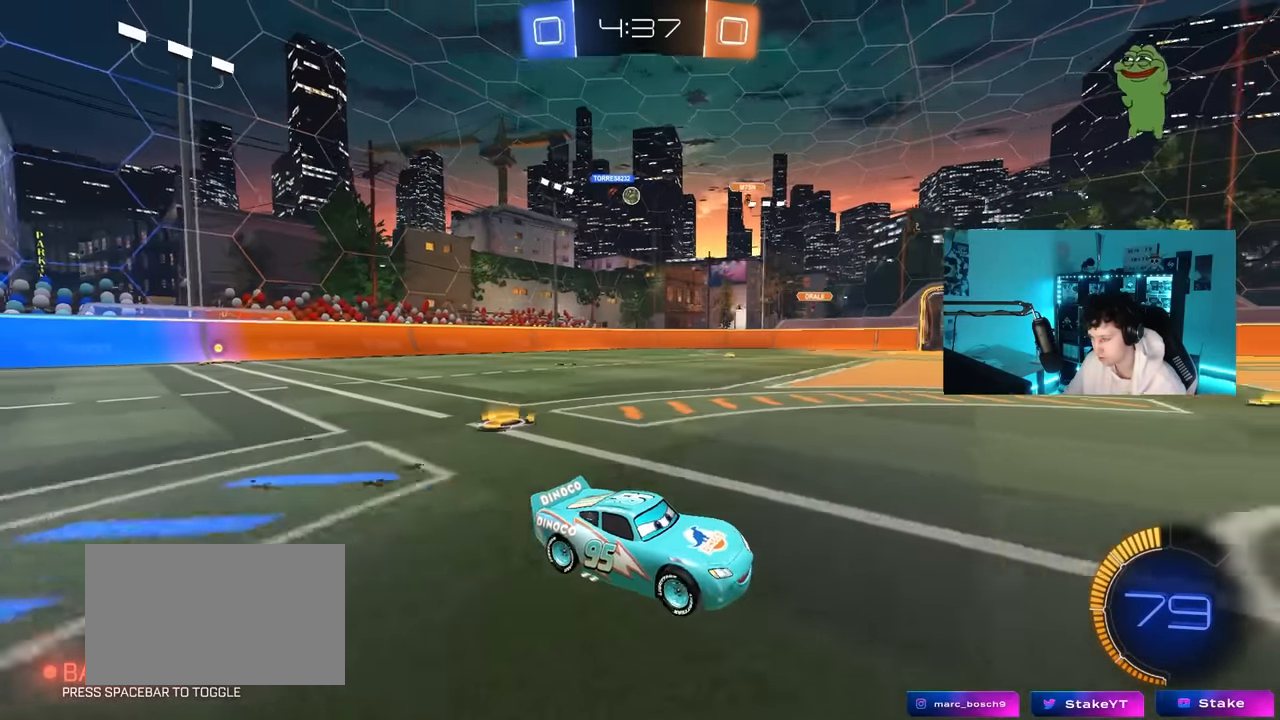
{"keys": ["a"], "mouse": [], "mouse_move": "still", "events": [[50, "a", "down"], [100, "shift", "down"], [233, "shift", "up"], [433, "w", "up"]]}
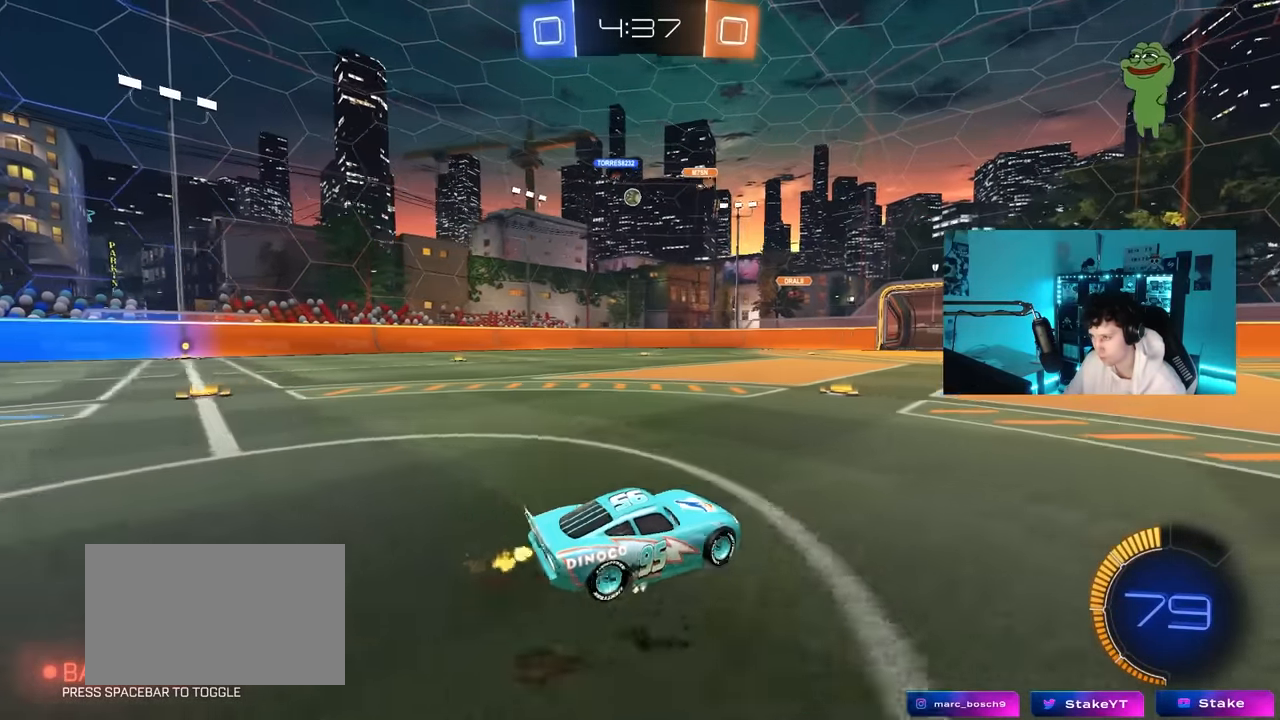
{"keys": ["a", "w"], "mouse": ["left"], "mouse_move": "still", "events": [[116, "shift", "down"], [200, "shift", "up"], [200, "w", "down"], [300, "mouse_left", "down"]]}
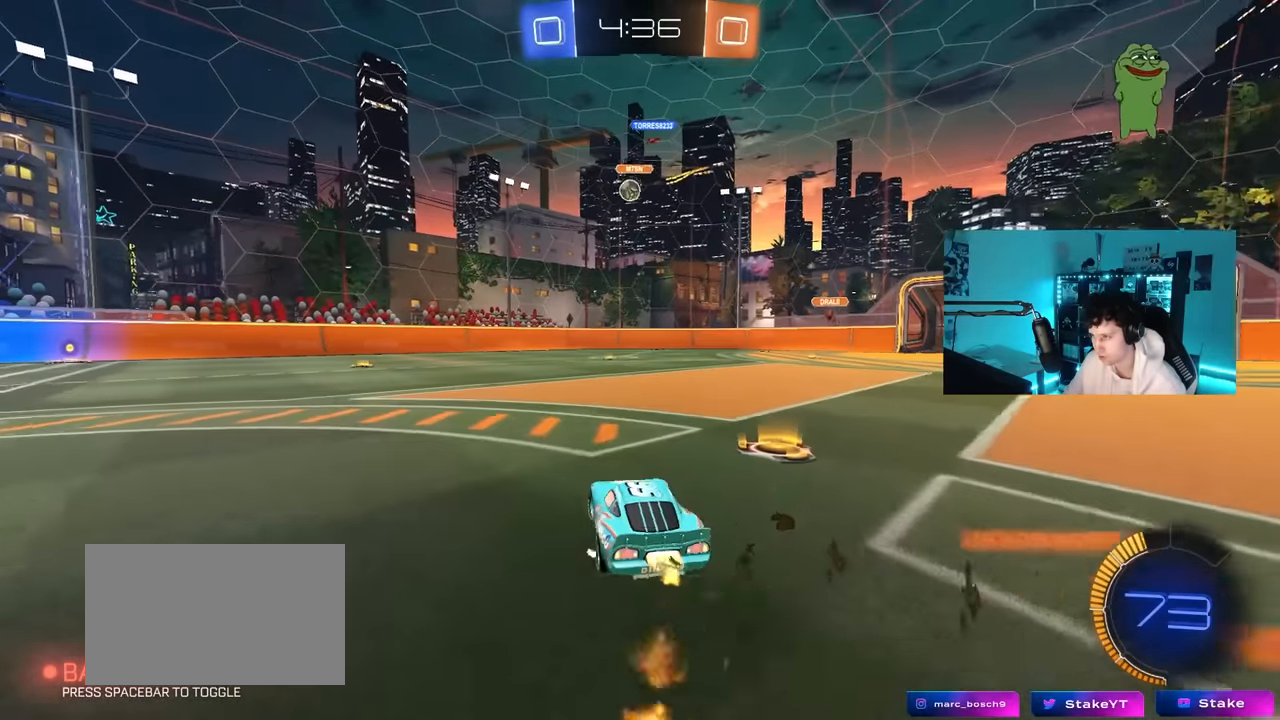
{"keys": ["w"], "mouse": ["left"], "mouse_move": "still", "events": [[83, "shift", "down"], [183, "shift", "up"], [216, "a", "up"], [316, "mouse_left", "up"], [500, "mouse_left", "down"]]}
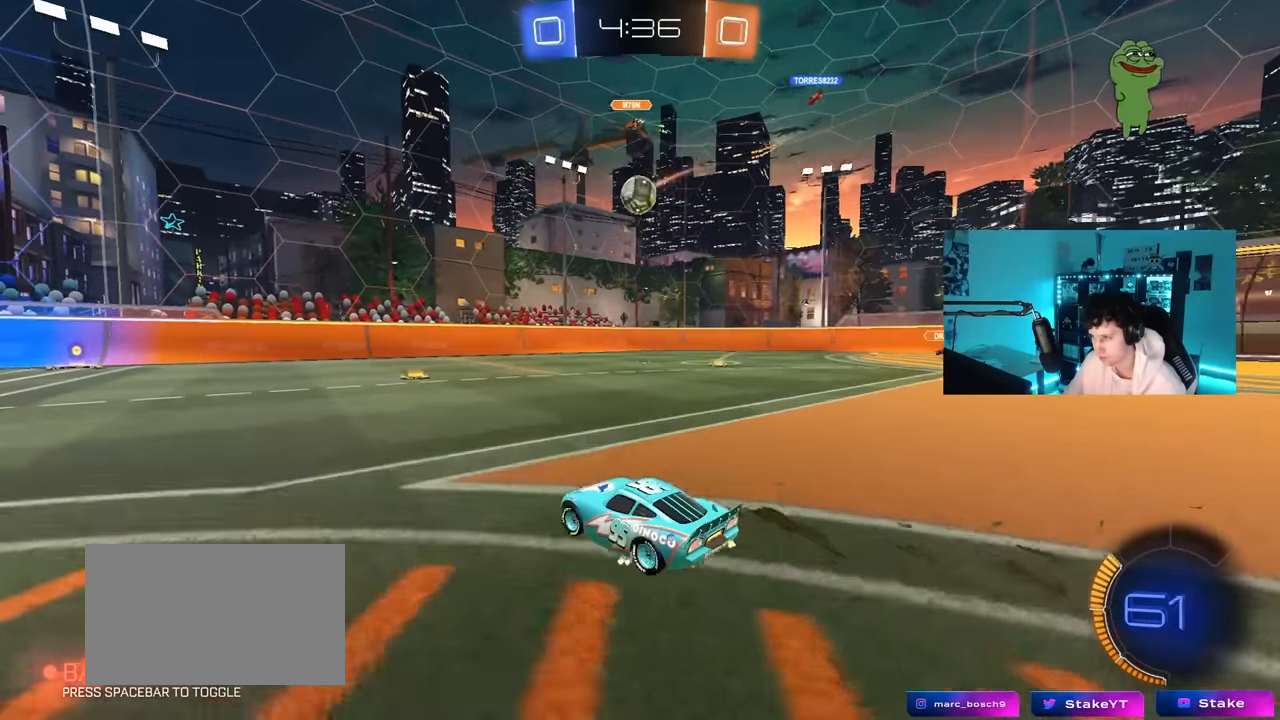
{"keys": ["w"], "mouse": [], "mouse_move": "still", "events": [[50, "d", "down"], [183, "d", "up"], [183, "mouse_left", "up"], [233, "mouse_left", "down"], [383, "a", "down"], [433, "mouse_left", "up"], [483, "a", "up"]]}
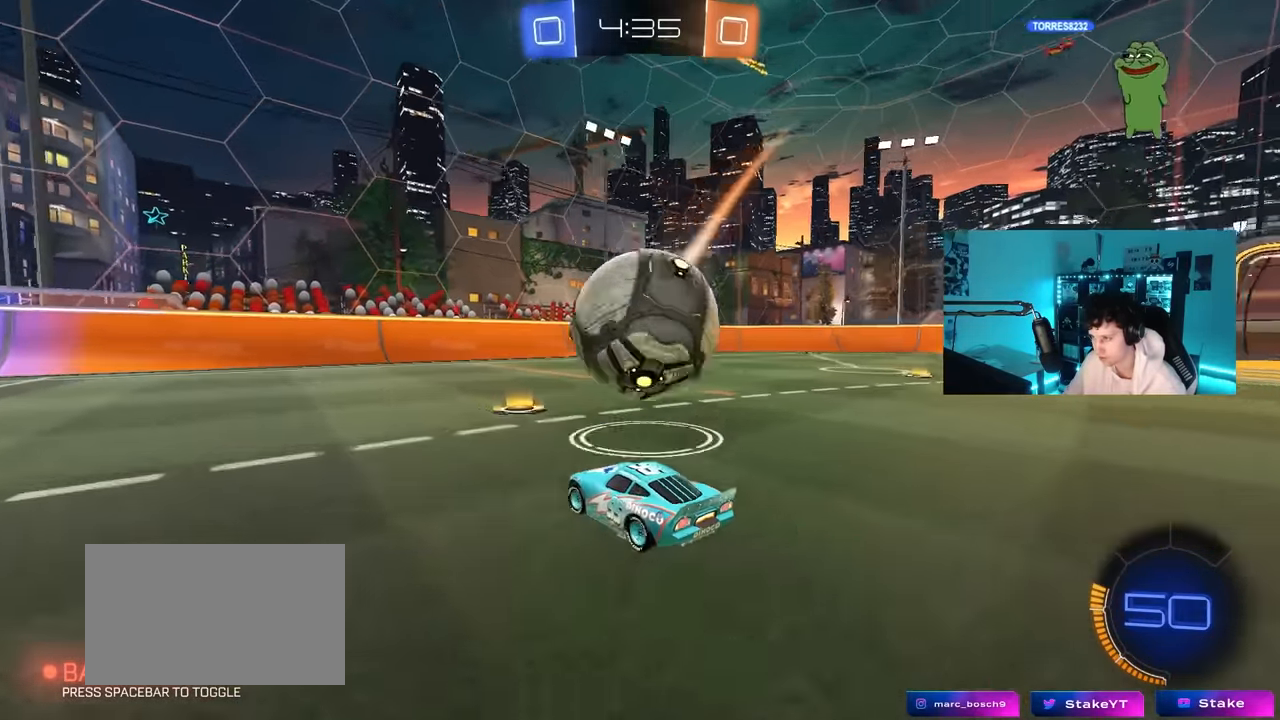
{"keys": ["w"], "mouse": [], "mouse_move": "down", "events": [[16, "d", "down"], [16, "w", "up"], [116, "w", "down"], [166, "shift", "down"], [250, "shift", "up"], [300, "d", "up"], [350, "mouse_left", "down"], [483, "mouse_left", "up"]]}
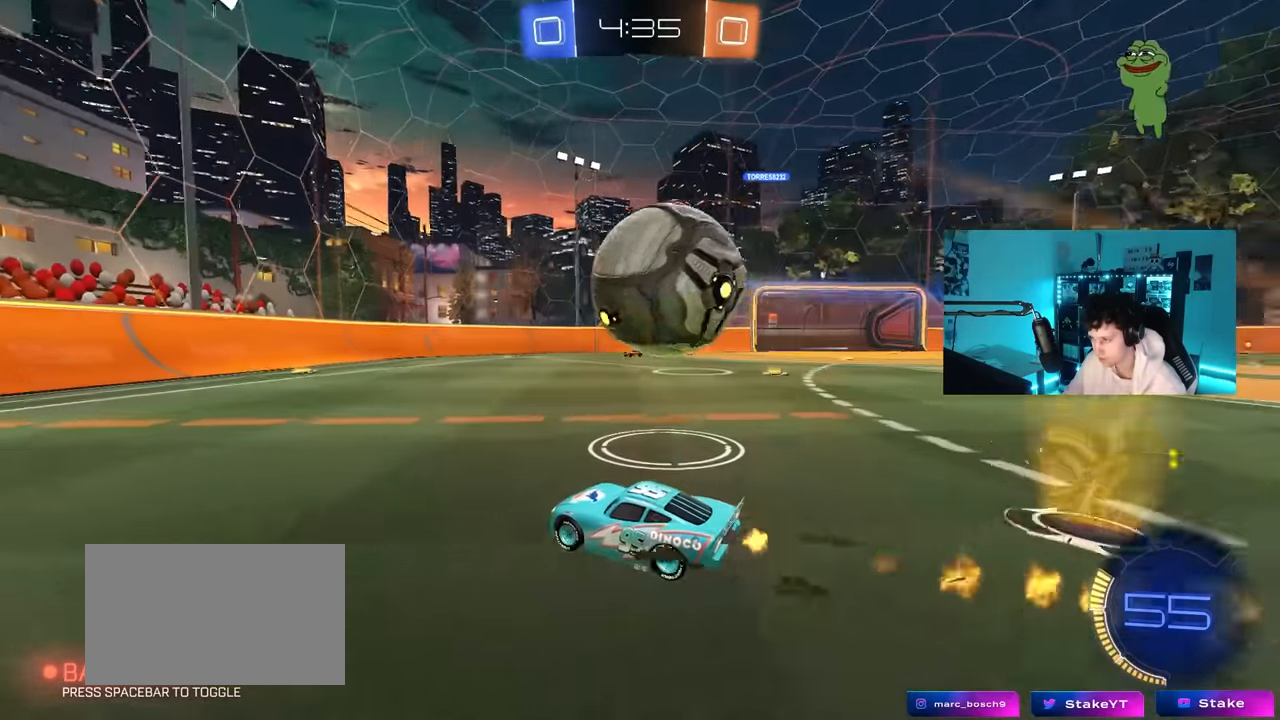
{"keys": ["d"], "mouse": [], "mouse_move": "still", "events": [[33, "w", "up"], [216, "d", "down"], [266, "d", "up"], [366, "a", "down"], [466, "a", "up"], [500, "d", "down"]]}
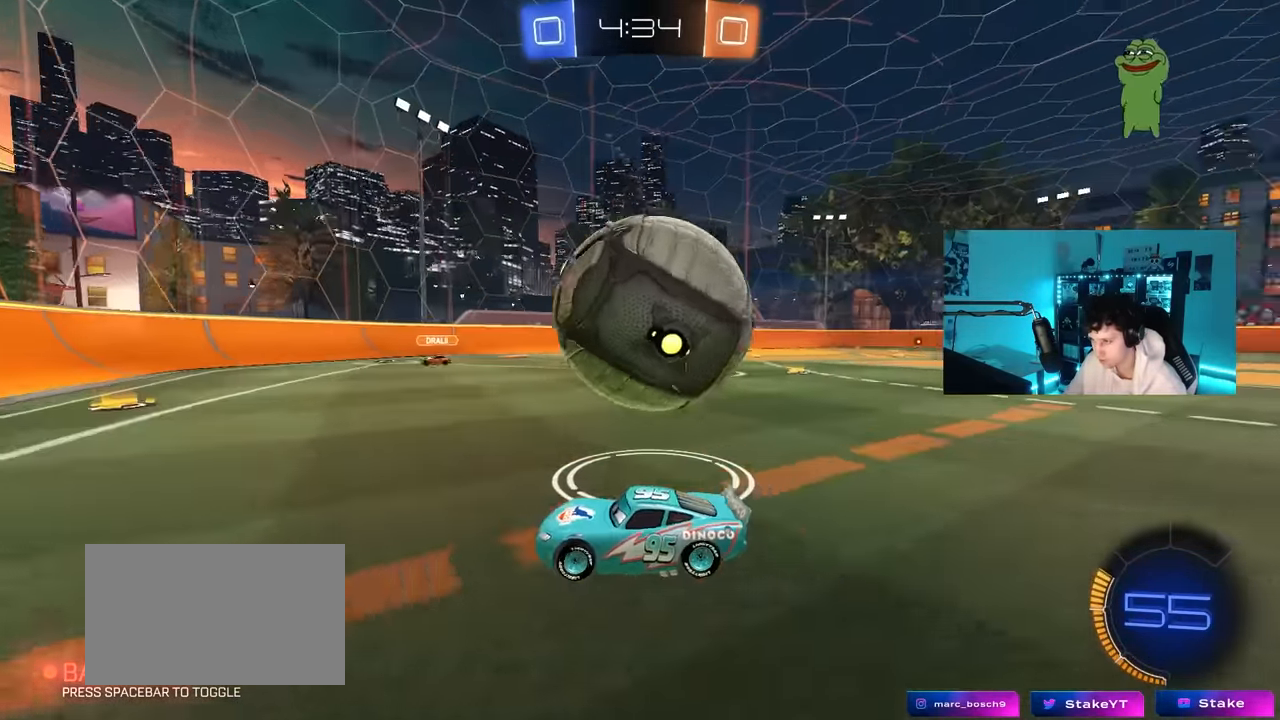
{"keys": ["d"], "mouse": [], "mouse_move": "still", "events": [[200, "w", "down"], [333, "w", "up"]]}
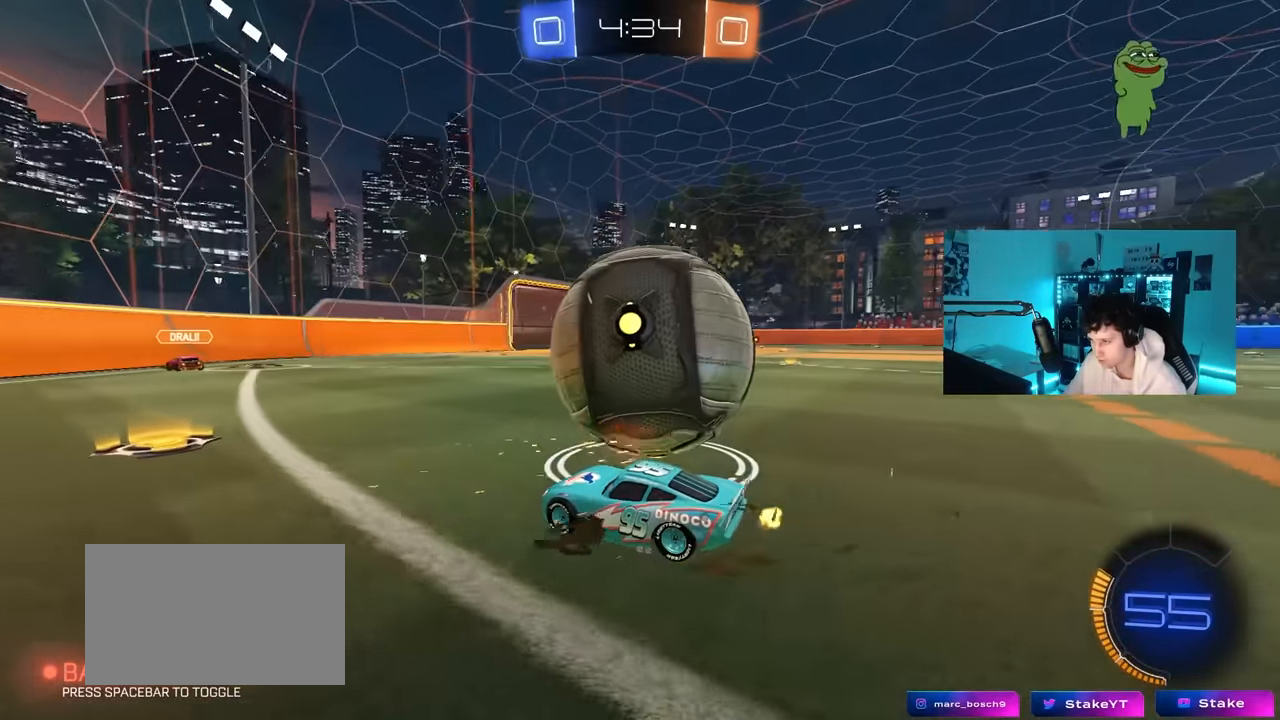
{"keys": ["d", "w"], "mouse": ["left"], "mouse_move": "still", "events": [[16, "w", "down"], [166, "d", "up"], [250, "a", "down"], [300, "a", "up"], [450, "d", "down"], [450, "mouse_left", "down"]]}
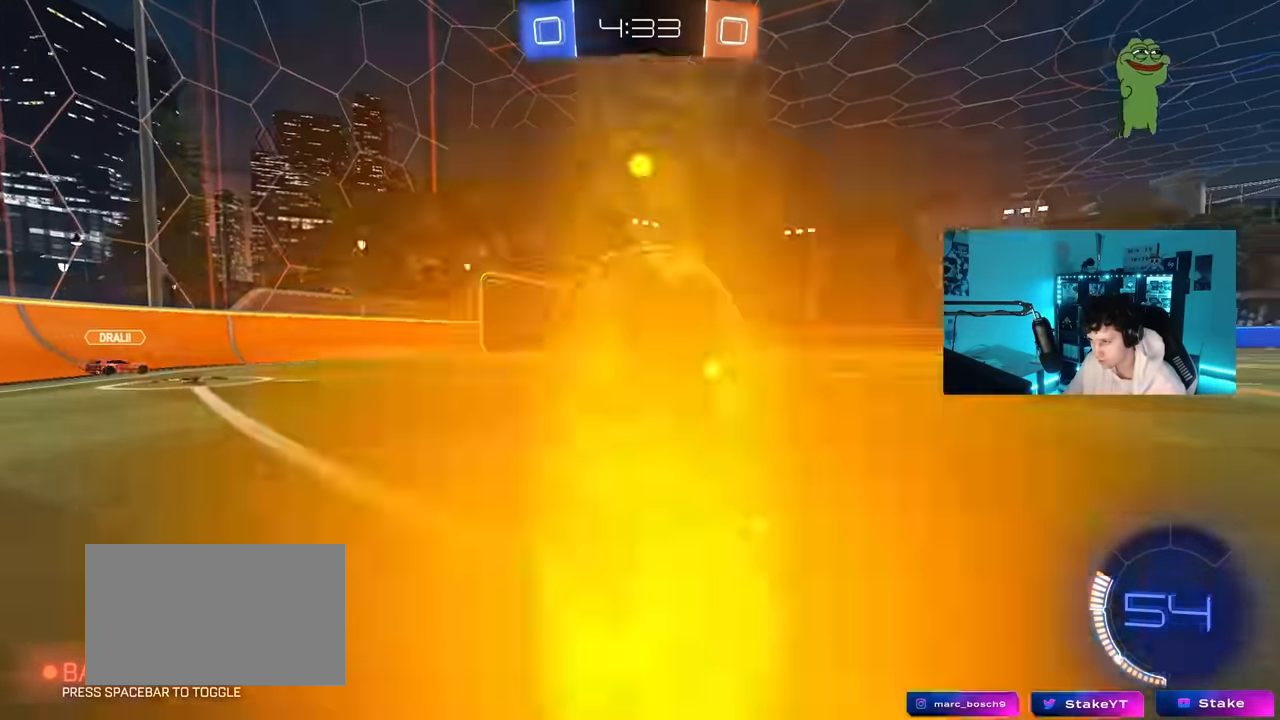
{"keys": ["w"], "mouse": ["left"], "mouse_move": "down-left", "events": [[184, "d", "up"], [267, "d", "down"], [317, "mouse_left", "up"], [417, "d", "up"], [417, "mouse_left", "down"]]}
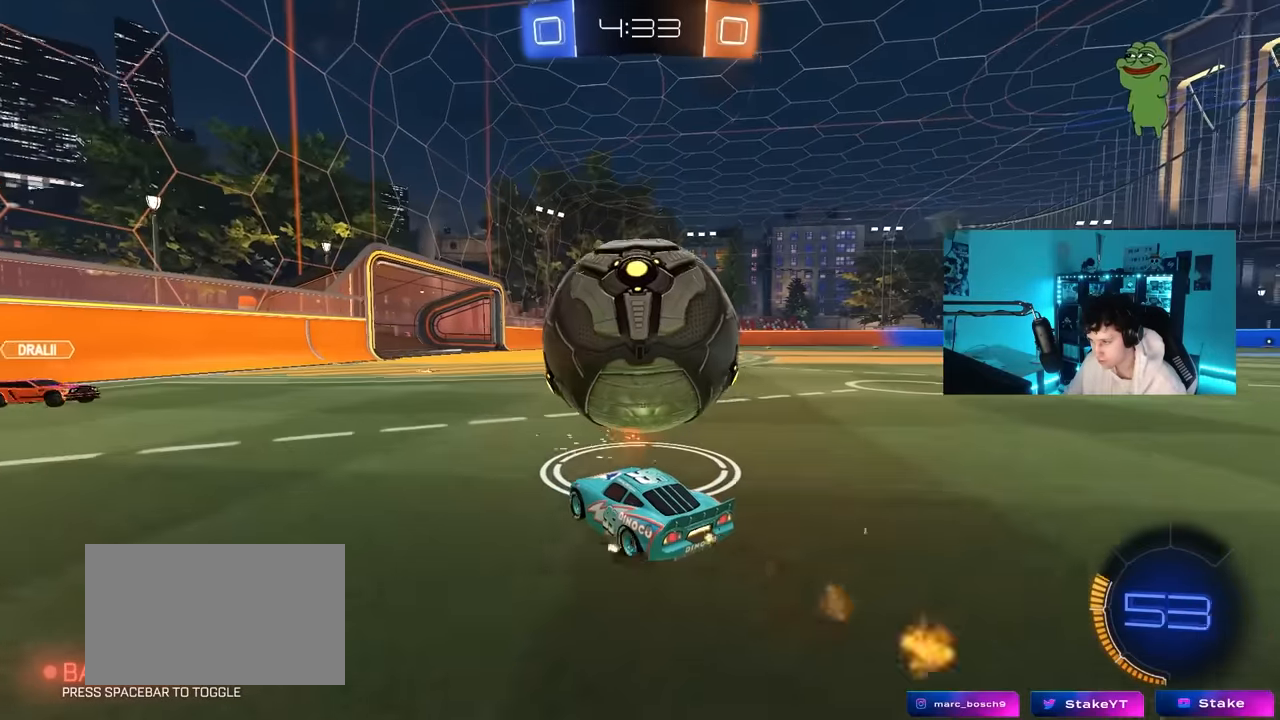
{"keys": [], "mouse": [], "mouse_move": "still", "events": [[100, "w", "up"], [150, "d", "down"], [200, "mouse_left", "up"], [234, "a", "down"], [284, "d", "up"], [284, "s", "down"], [284, "w", "down"], [334, "s", "up"], [334, "w", "up"], [334, "z", "down"], [384, "s", "down"], [434, "a", "up"], [434, "s", "up"], [434, "z", "up"]]}
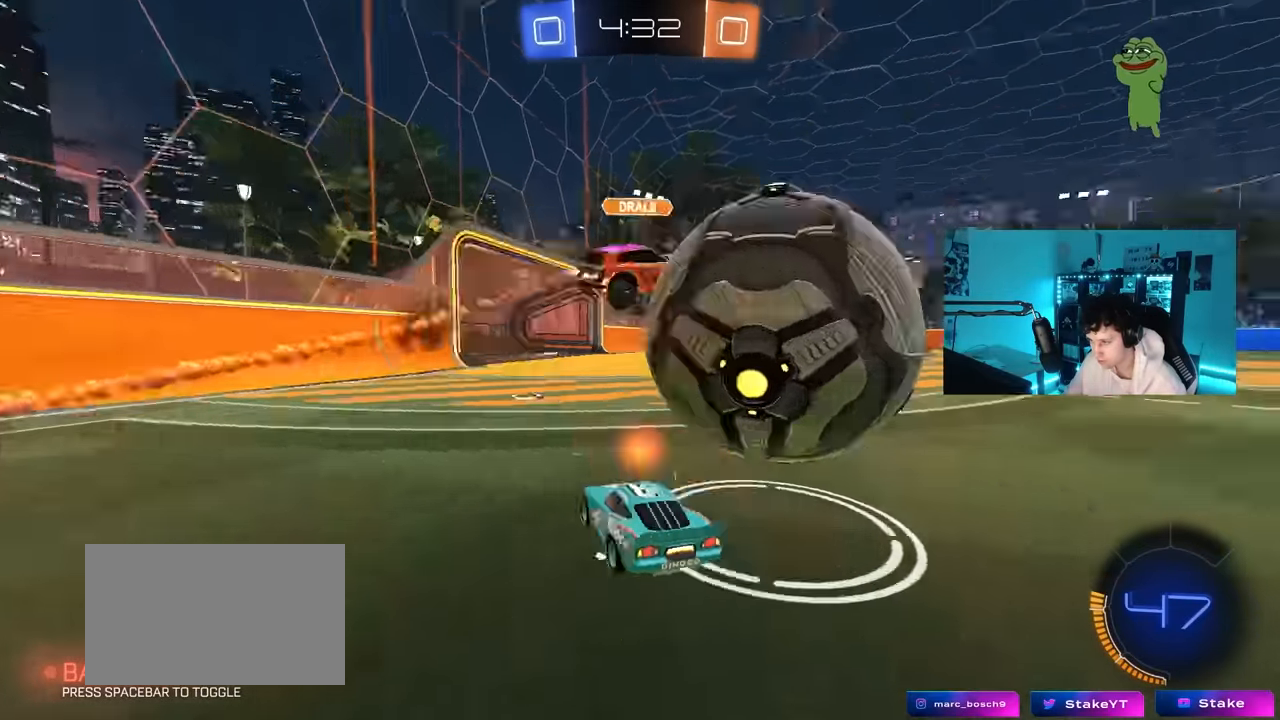
{"keys": ["d", "w"], "mouse": ["left"], "mouse_move": "still", "events": [[17, "d", "down"], [167, "w", "down"], [217, "shift", "down"], [300, "mouse_left", "down"], [350, "shift", "up"]]}
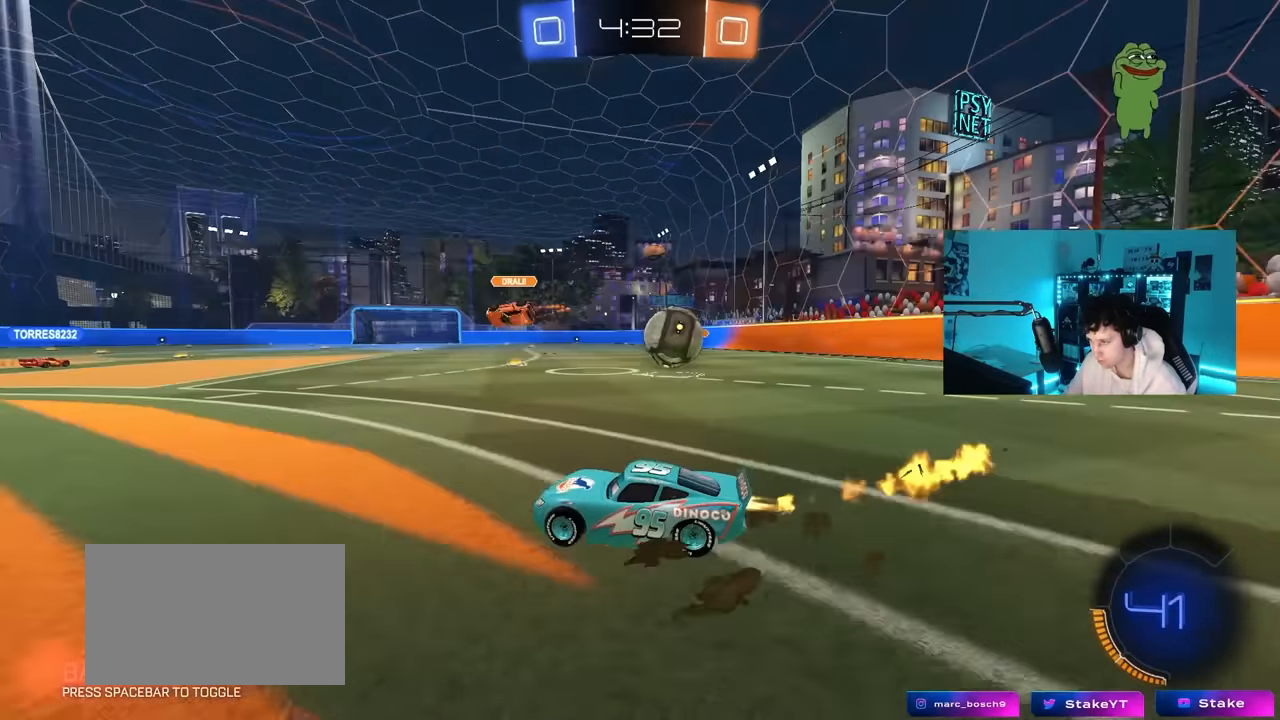
{"keys": ["a", "w"], "mouse": ["left"], "mouse_move": "still", "events": [[467, "d", "up"], [500, "a", "down"]]}
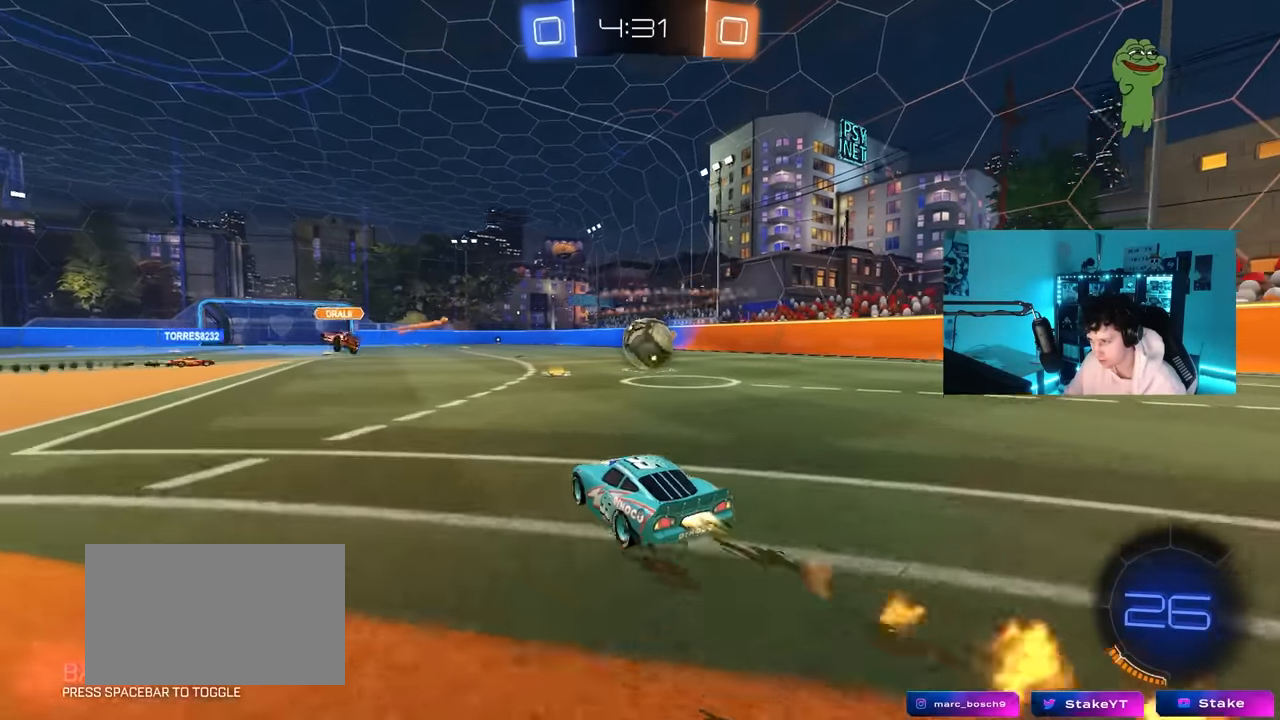
{"keys": ["a", "s", "shift"], "mouse": ["right"], "mouse_move": "still", "events": [[184, "a", "up"], [184, "d", "down"], [184, "mouse_right", "down"], [234, "d", "up"], [284, "a", "down"], [284, "mouse_right", "up"], [284, "shift", "down"], [334, "mouse_right", "down"], [384, "s", "down"], [384, "w", "up"], [467, "mouse_left", "up"]]}
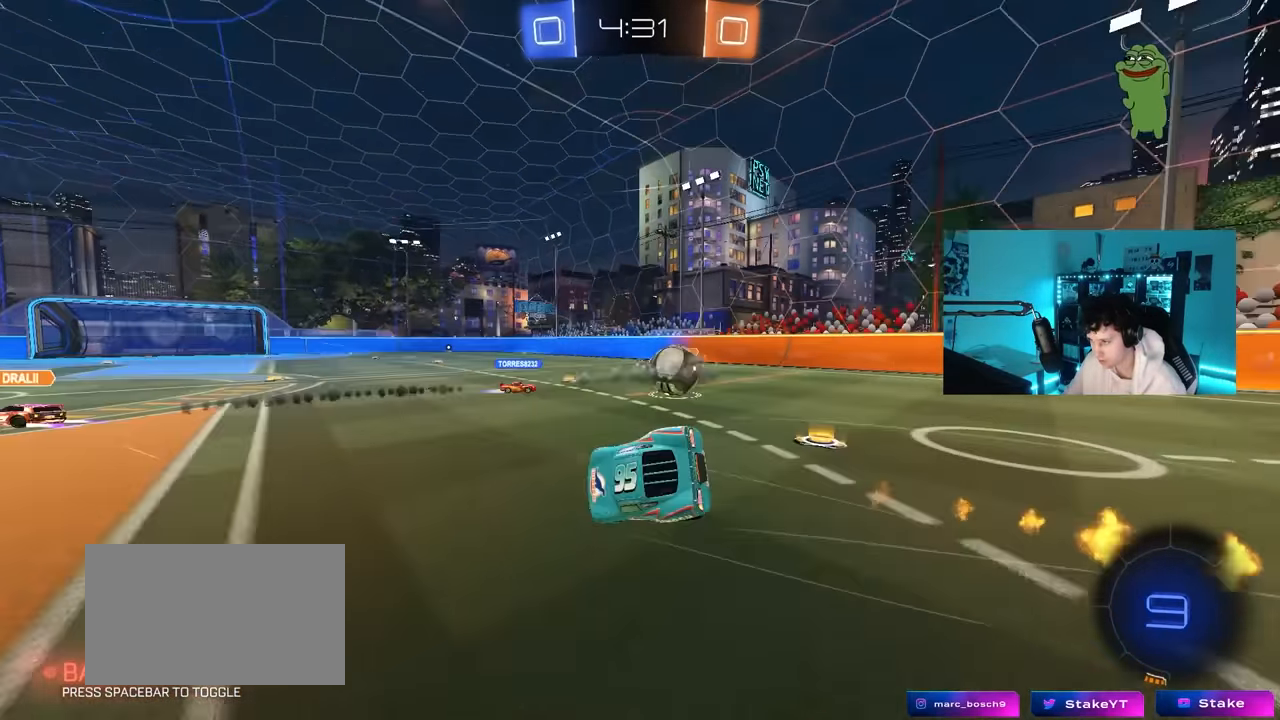
{"keys": ["a", "s", "shift"], "mouse": [], "mouse_move": "still", "events": [[67, "mouse_right", "up"], [217, "s", "up"], [350, "s", "down"]]}
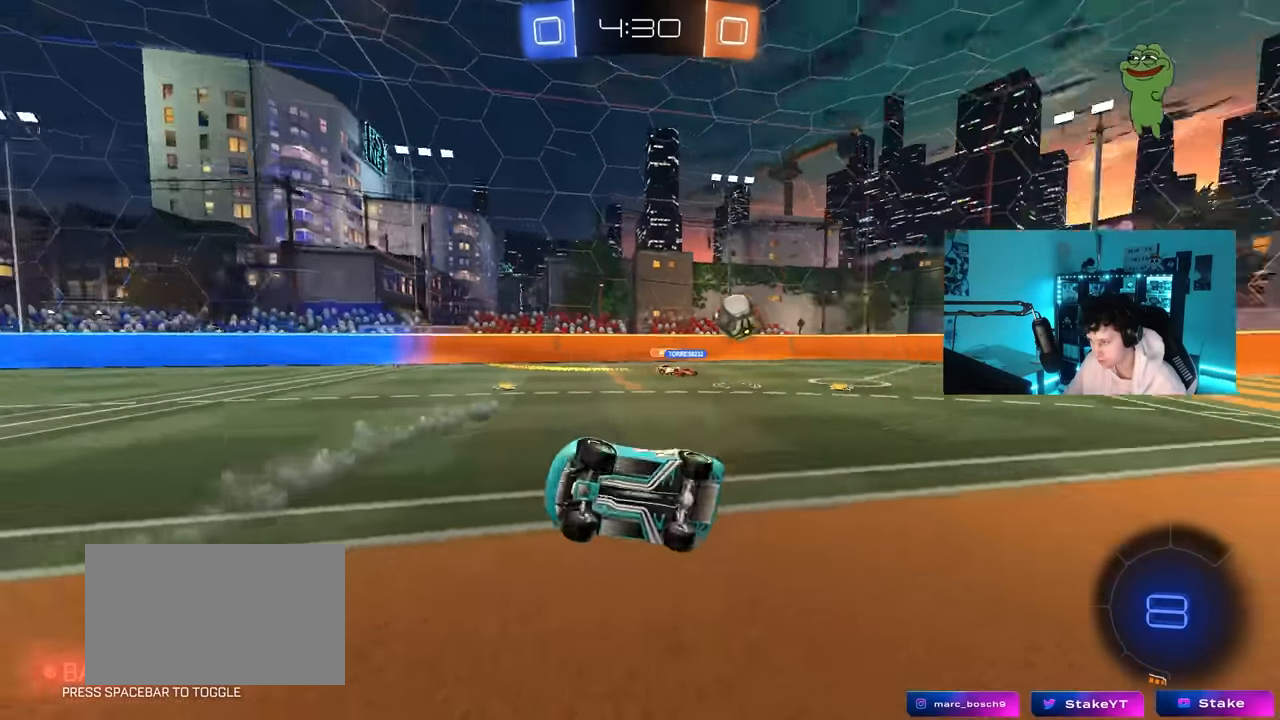
{"keys": ["a", "w"], "mouse": [], "mouse_move": "still", "events": [[34, "s", "up"], [134, "shift", "up"], [184, "a", "up"], [317, "a", "down"], [367, "w", "down"]]}
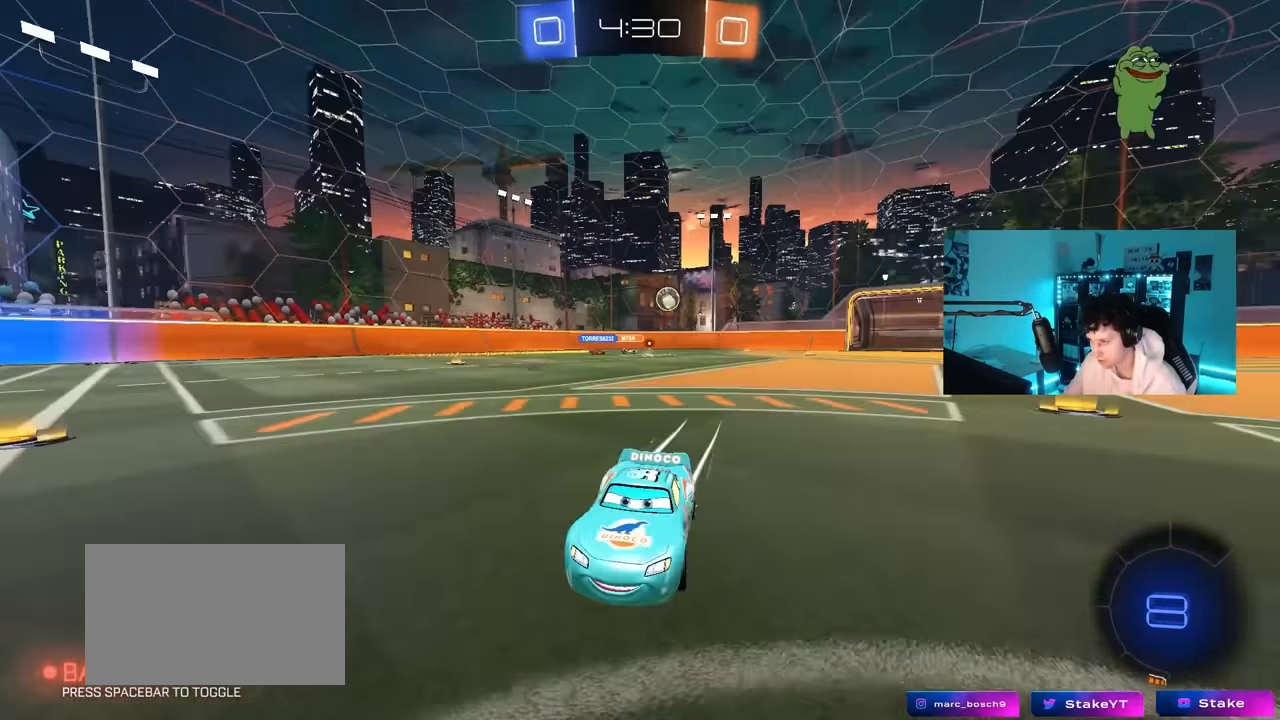
{"keys": ["w"], "mouse": ["left"], "mouse_move": "still", "events": [[234, "shift", "down"], [334, "shift", "up"], [384, "a", "up"], [434, "mouse_left", "down"]]}
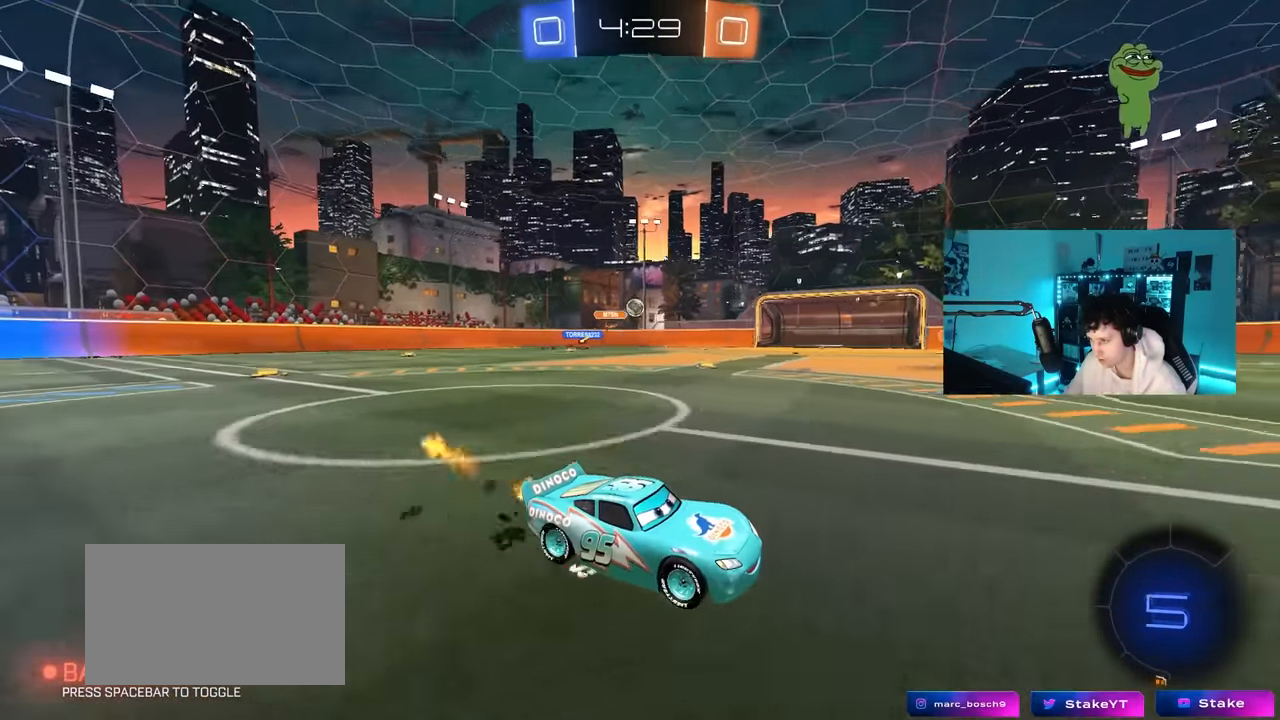
{"keys": ["w"], "mouse": [], "mouse_move": "still", "events": [[300, "mouse_left", "up"], [400, "d", "down"], [484, "d", "up"]]}
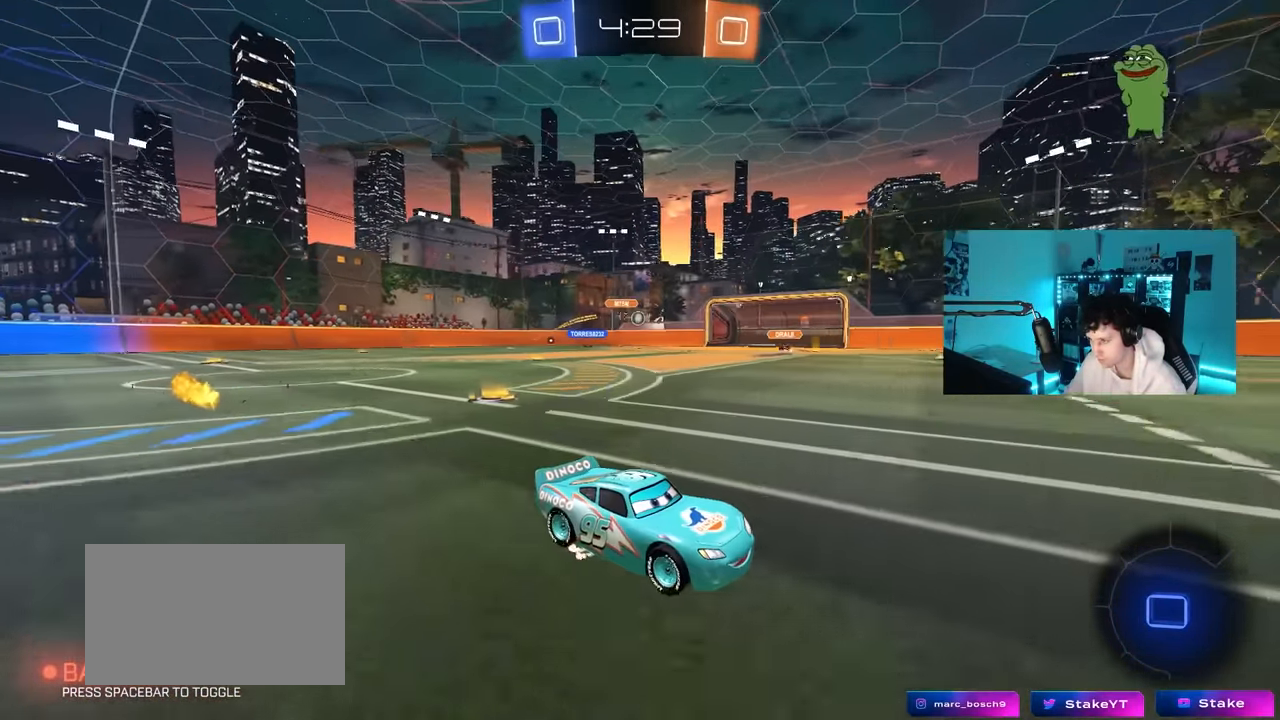
{"keys": ["a", "shift", "w"], "mouse": [], "mouse_move": "still", "events": [[417, "a", "down"], [417, "shift", "down"]]}
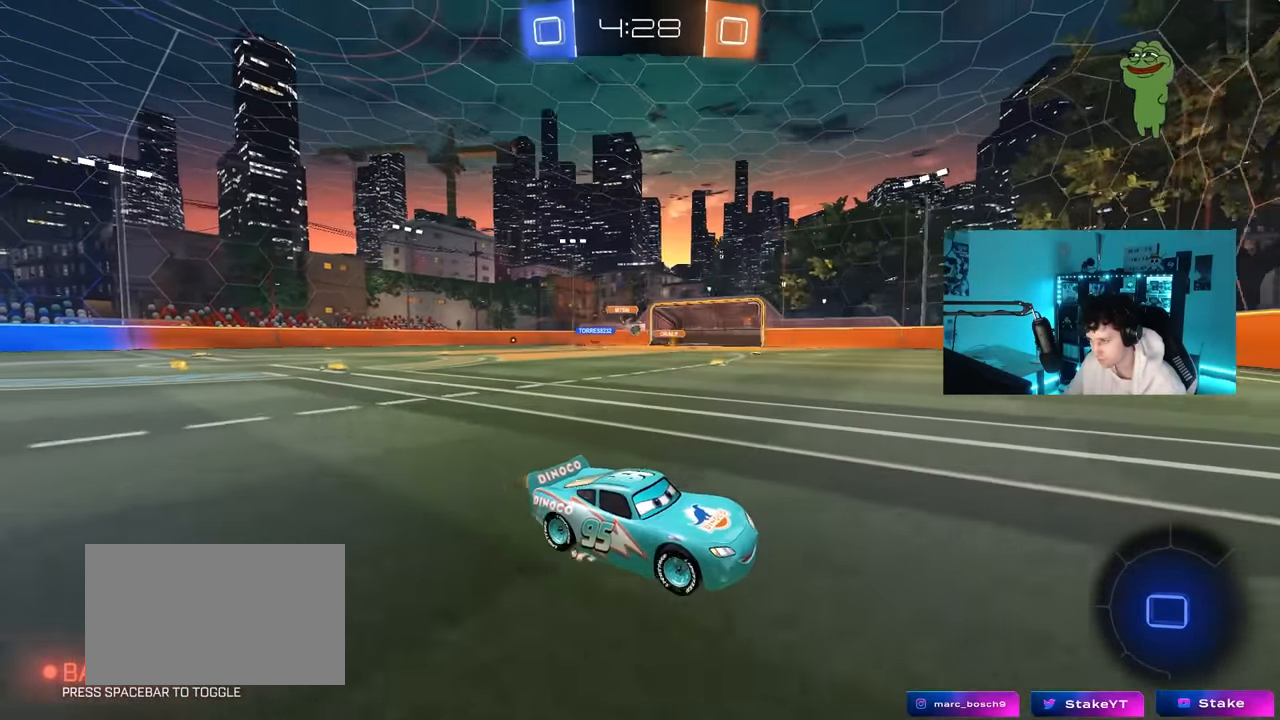
{"keys": ["d", "w"], "mouse": [], "mouse_move": "still", "events": [[100, "shift", "up"], [334, "a", "up"], [384, "d", "down"]]}
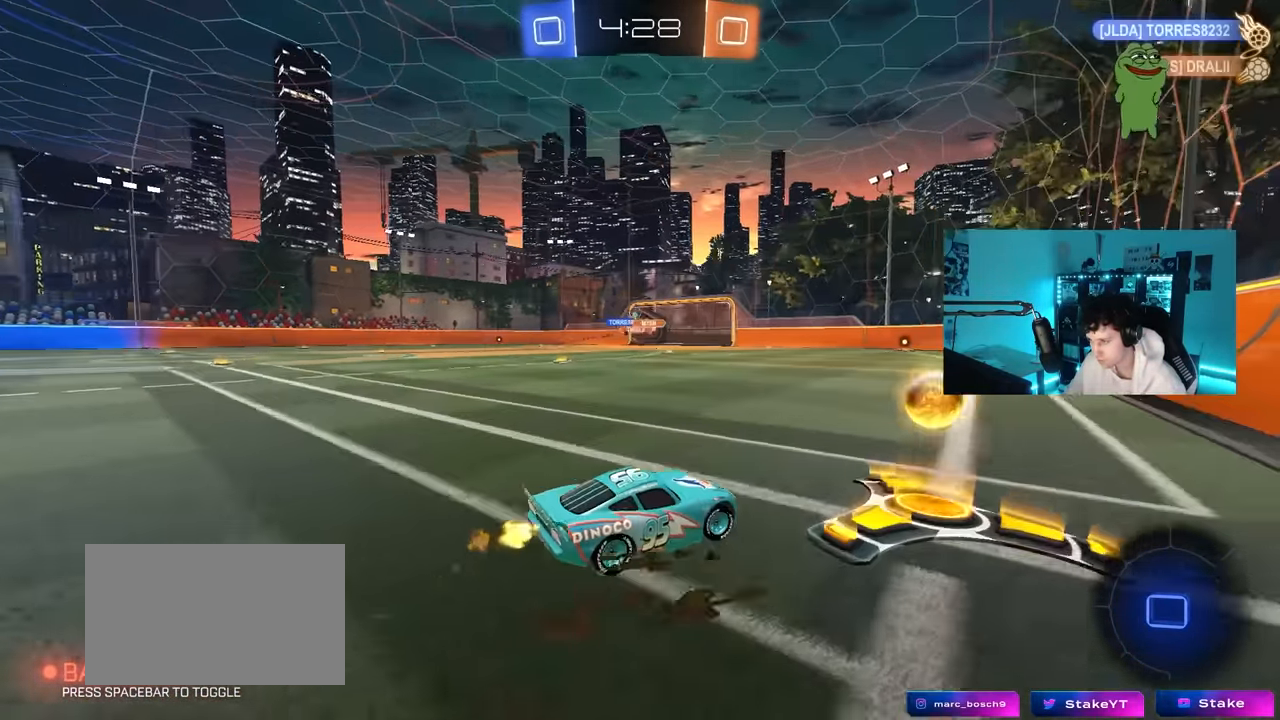
{"keys": ["a", "w"], "mouse": ["left"], "mouse_move": "still", "events": [[117, "a", "down"], [117, "d", "up"], [167, "shift", "down"], [217, "shift", "up"], [400, "mouse_left", "down"], [400, "shift", "down"], [483, "shift", "up"]]}
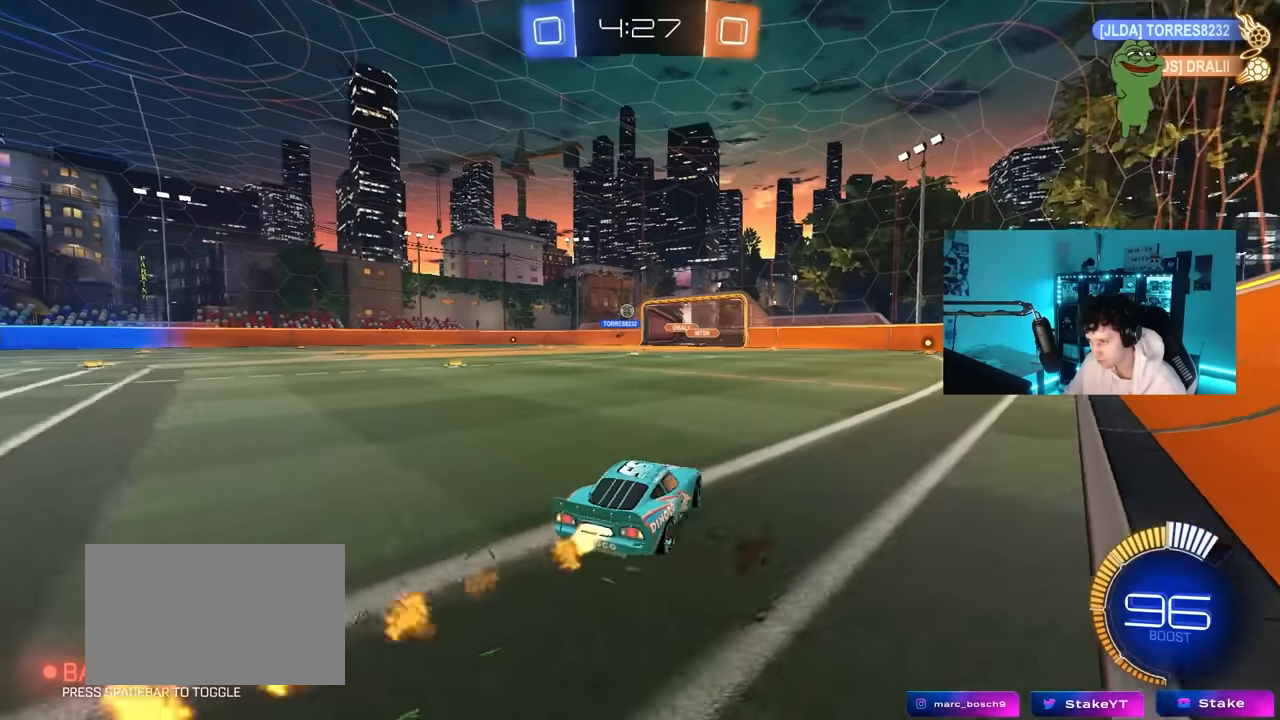
{"keys": ["w"], "mouse": ["left"], "mouse_move": "still", "events": [[216, "a", "up"]]}
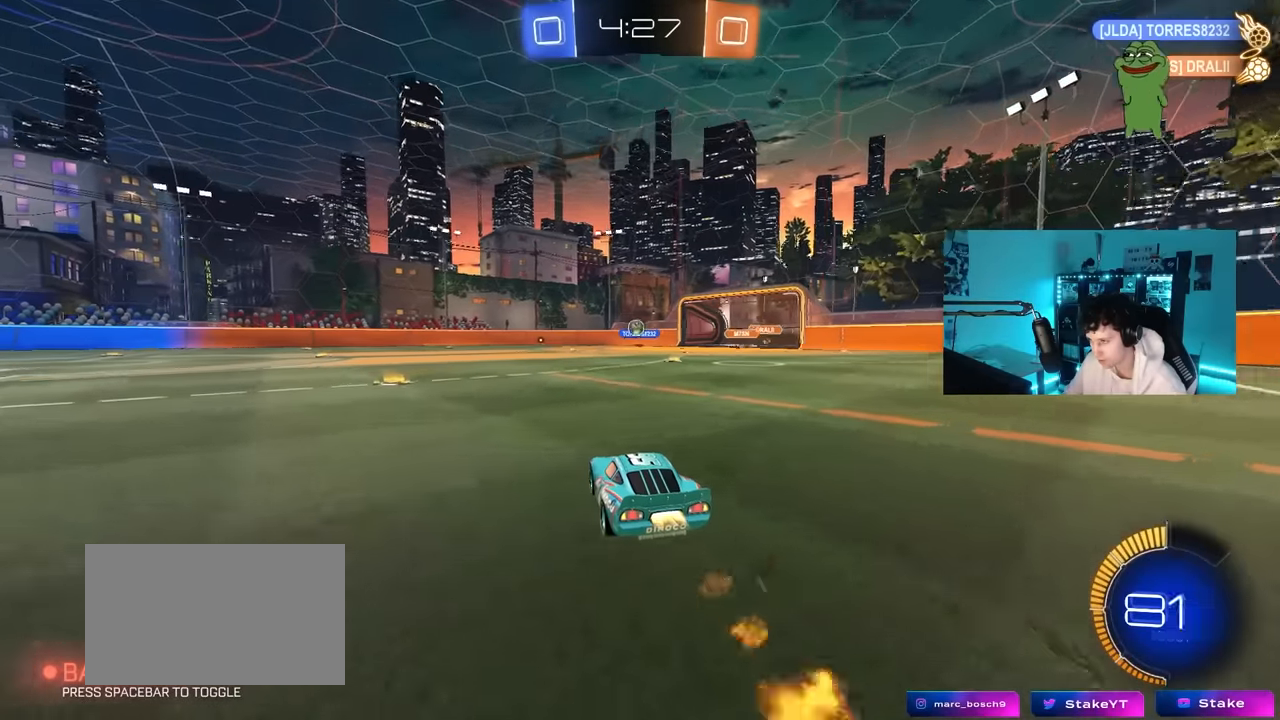
{"keys": ["a", "w"], "mouse": ["left"], "mouse_move": "still", "events": [[433, "a", "down"]]}
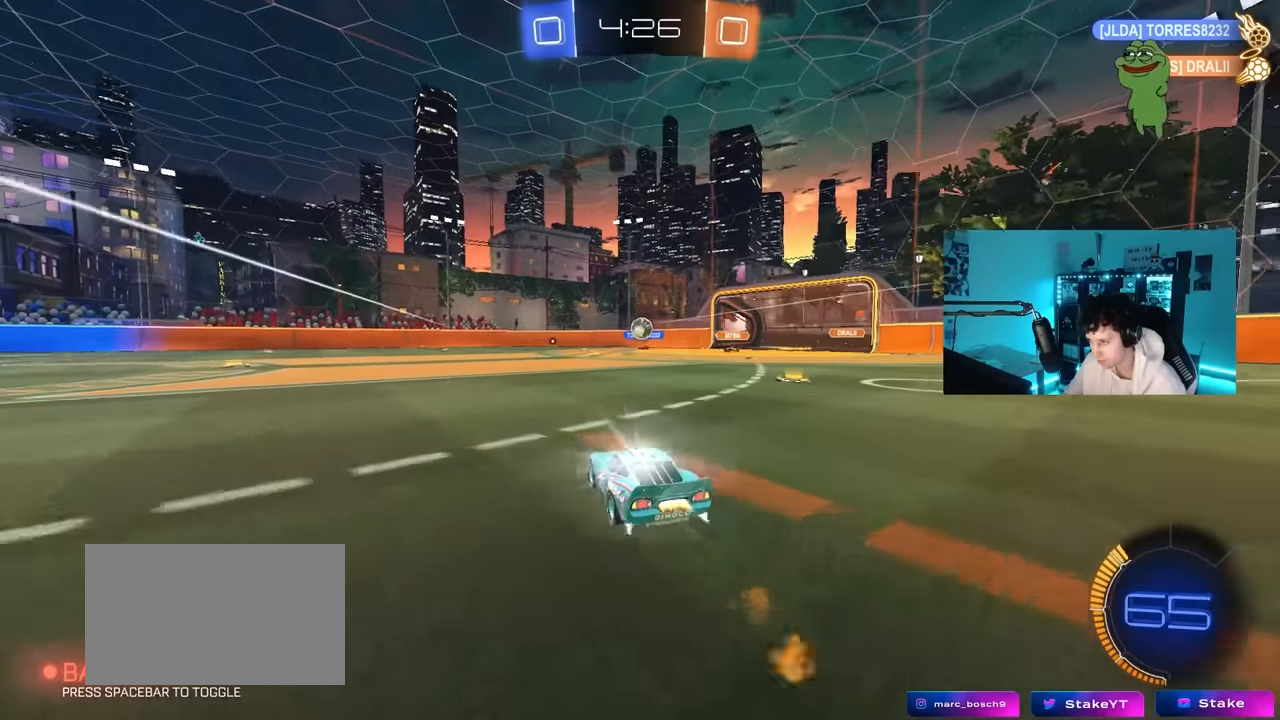
{"keys": ["a", "w"], "mouse": [], "mouse_move": "still", "events": [[16, "mouse_left", "up"], [66, "shift", "down"], [166, "shift", "up"], [216, "mouse_left", "down"], [450, "mouse_left", "up"]]}
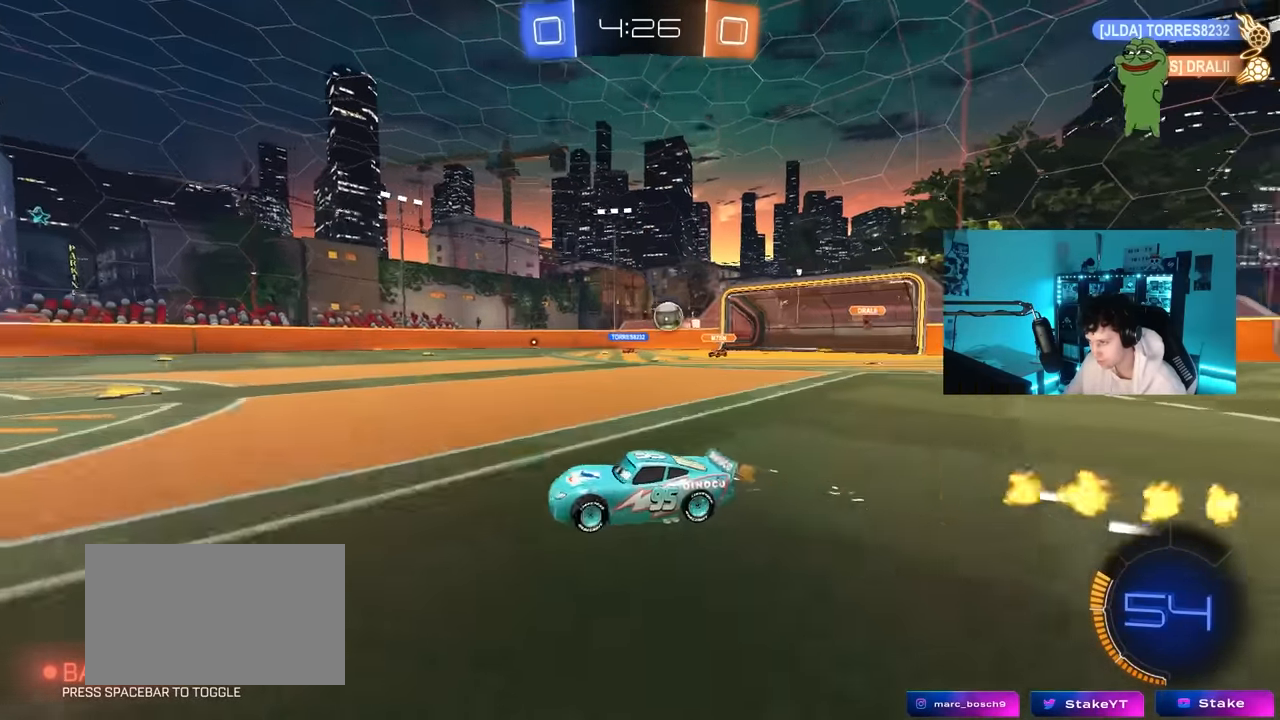
{"keys": ["d"], "mouse": [], "mouse_move": "still", "events": [[416, "a", "up"], [450, "d", "down"], [500, "w", "up"]]}
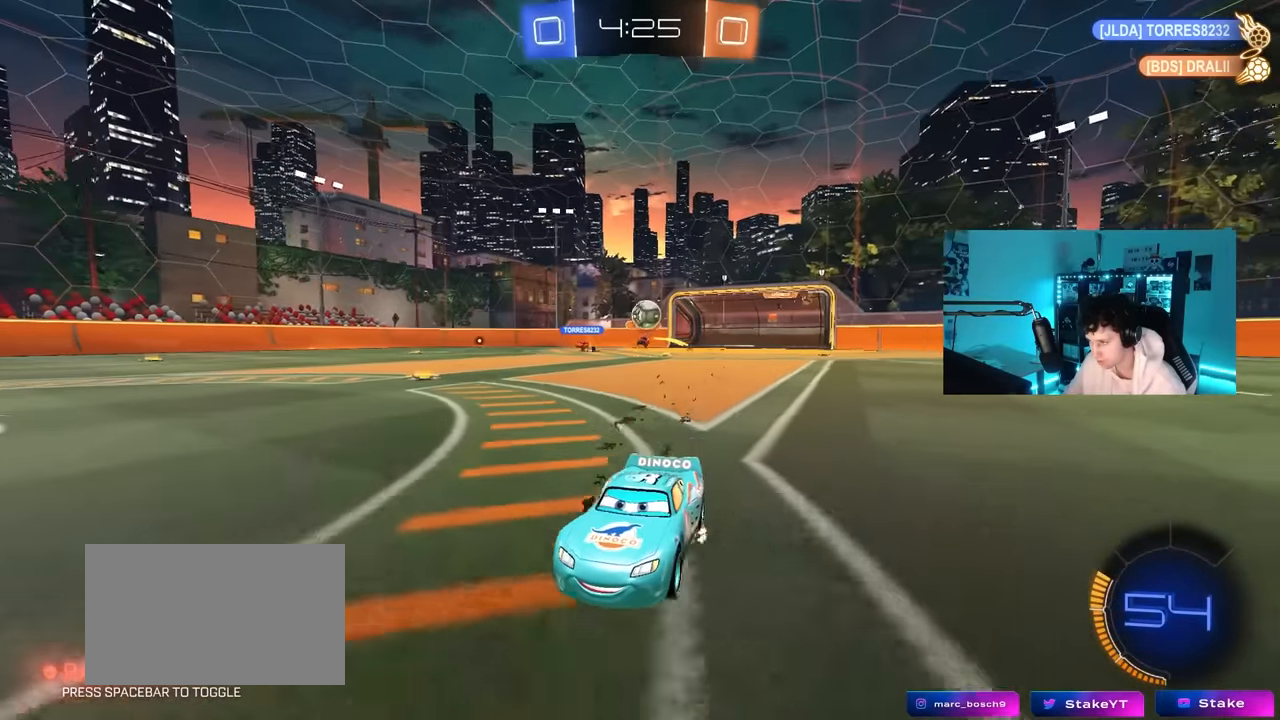
{"keys": ["w"], "mouse": ["left"], "mouse_move": "still", "events": [[50, "shift", "down"], [183, "d", "up"], [183, "shift", "up"], [233, "s", "down"], [333, "s", "up"], [466, "mouse_left", "down"], [466, "w", "down"]]}
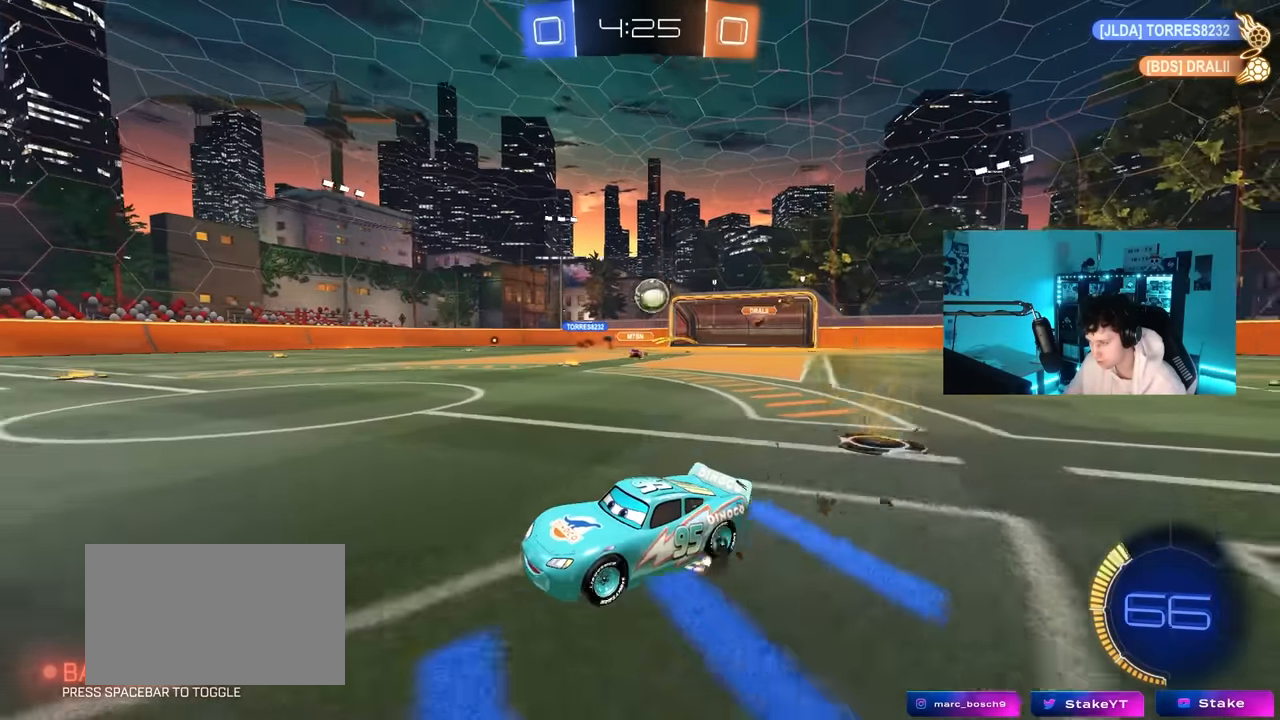
{"keys": ["w"], "mouse": [], "mouse_move": "still", "events": [[66, "d", "down"], [116, "d", "up"], [350, "mouse_left", "up"]]}
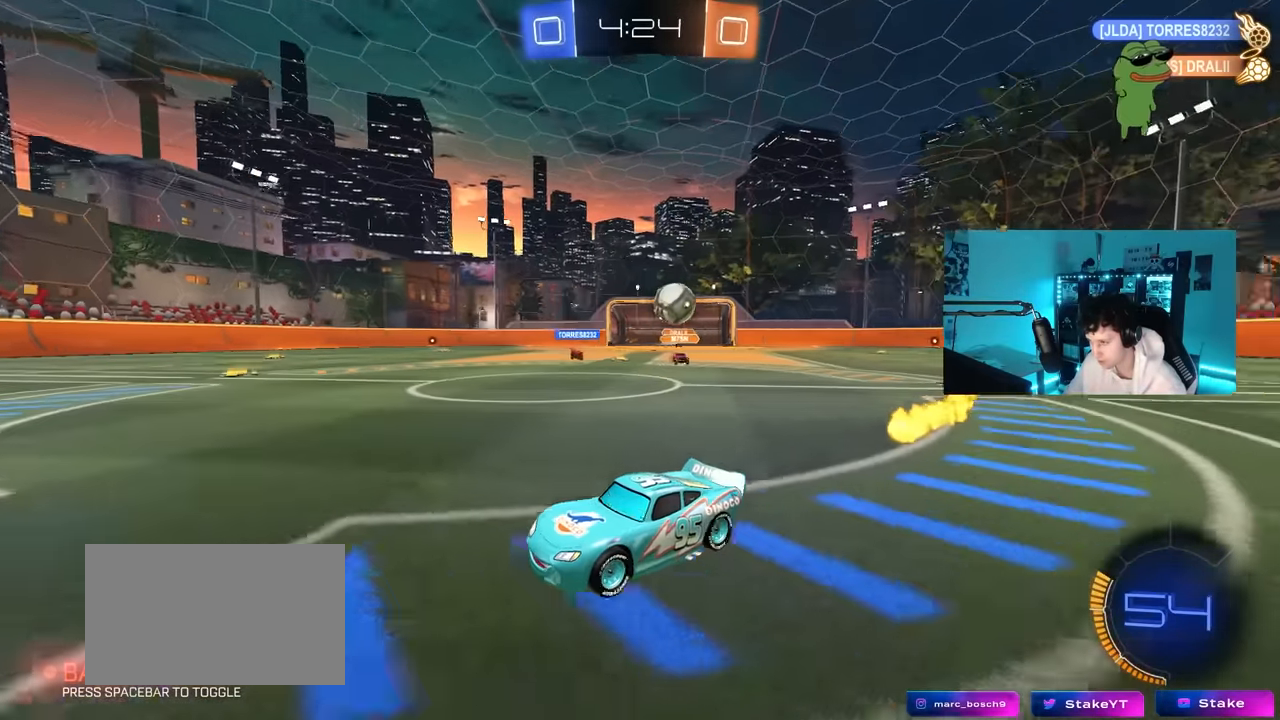
{"keys": ["a", "w"], "mouse": [], "mouse_move": "still", "events": [[83, "mouse_left", "down"], [133, "a", "down"], [216, "mouse_left", "up"], [316, "a", "up"], [466, "a", "down"]]}
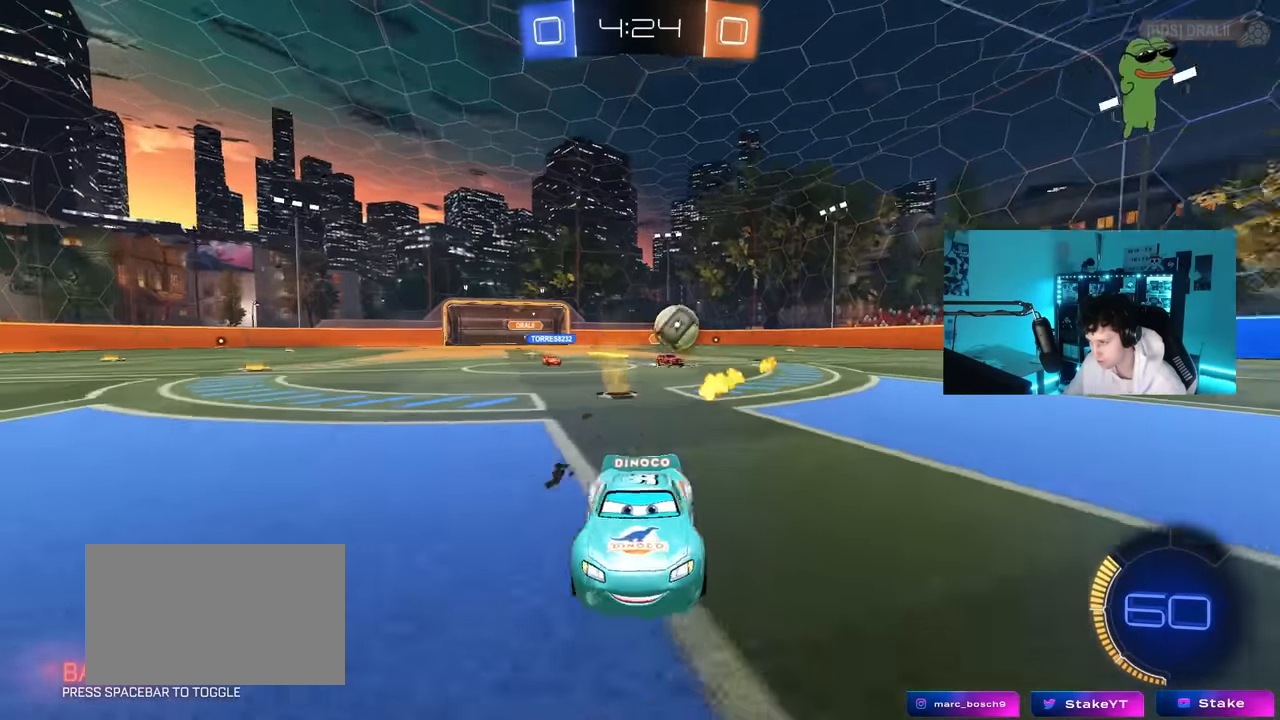
{"keys": ["a", "w"], "mouse": [], "mouse_move": "still", "events": [[150, "mouse_left", "down"], [233, "a", "up"], [333, "mouse_left", "up"], [483, "a", "down"]]}
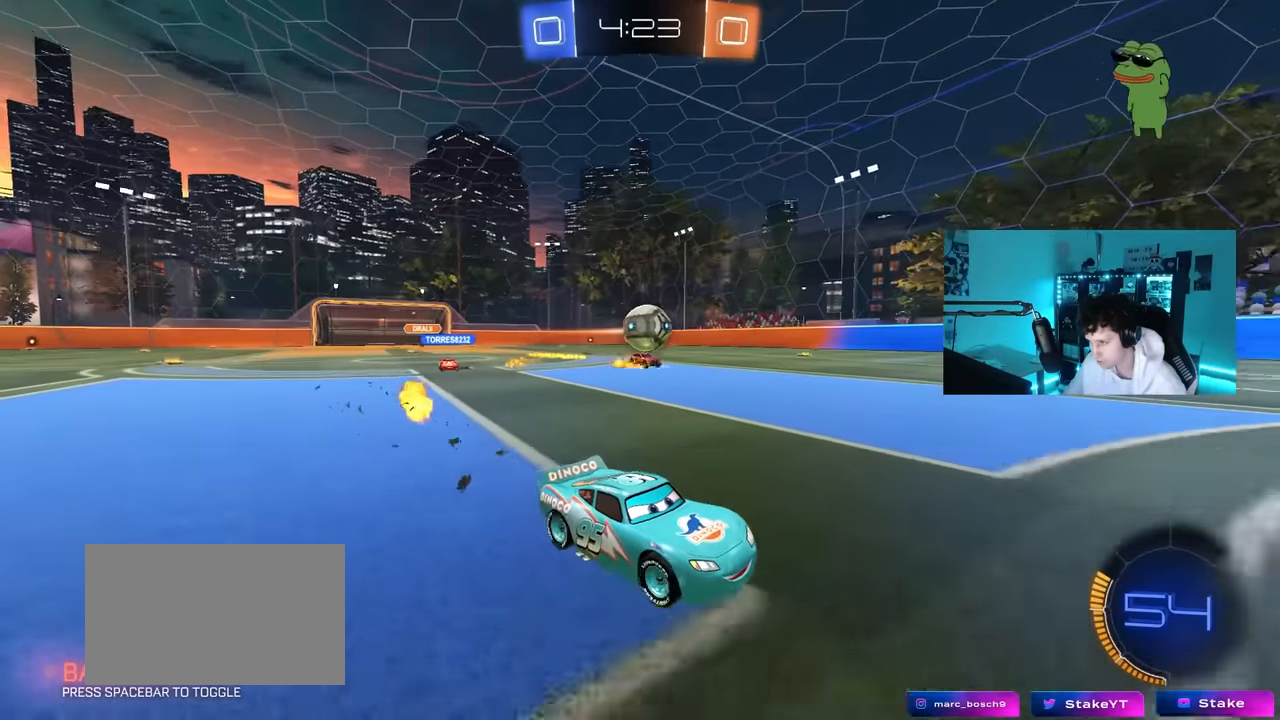
{"keys": [], "mouse": ["left"], "mouse_move": "still", "events": [[16, "w", "up"], [116, "s", "down"], [200, "mouse_right", "down"], [250, "a", "up"], [300, "d", "down"], [400, "mouse_left", "down"], [450, "d", "up"], [450, "mouse_right", "up"], [450, "s", "up"]]}